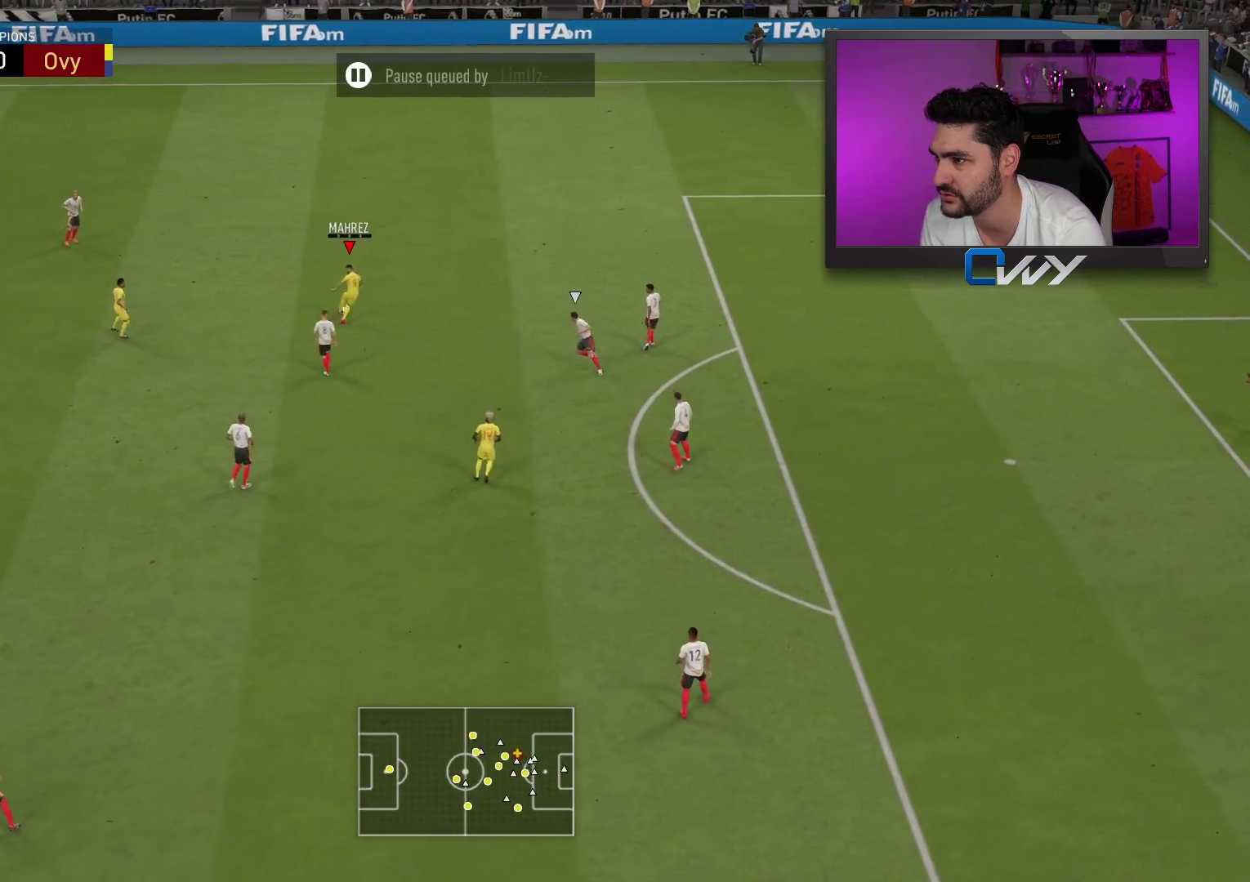
Gameplay with a controller (PlayStation layout); each line is a JSON object with the inputs held at the frame after it. "events" lists button and stick changes between this image and that frame as [ms after this image, input, new state], when the widget could be followed in between.
{"buttons": ["R2"], "left_stick": "up-right", "right_stick": "center", "events": [[33, "R2", "down"]]}
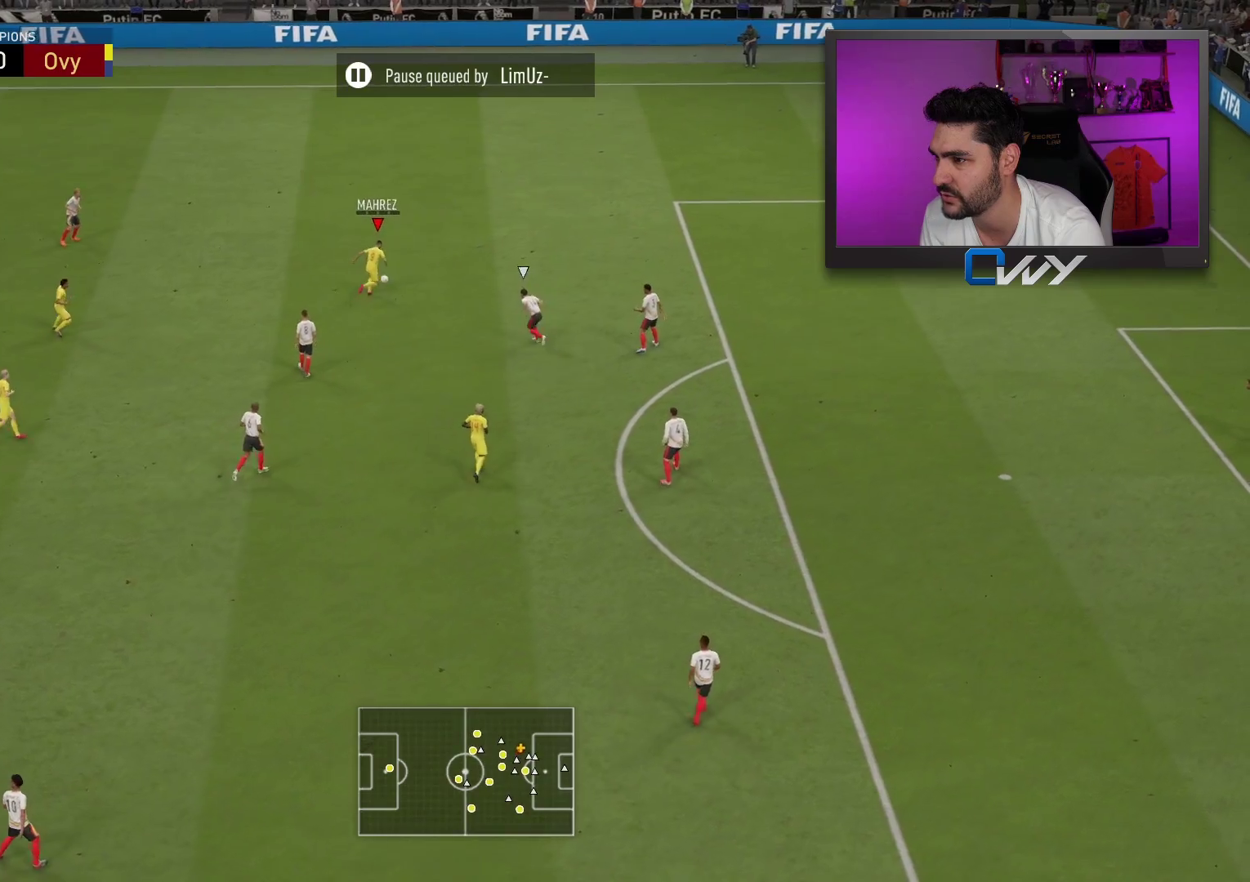
{"buttons": ["CROSS", "SQUARE"], "left_stick": "center", "right_stick": "center", "events": [[333, "R2", "up"], [433, "left_stick", "center"], [450, "SQUARE", "down"], [483, "CROSS", "down"]]}
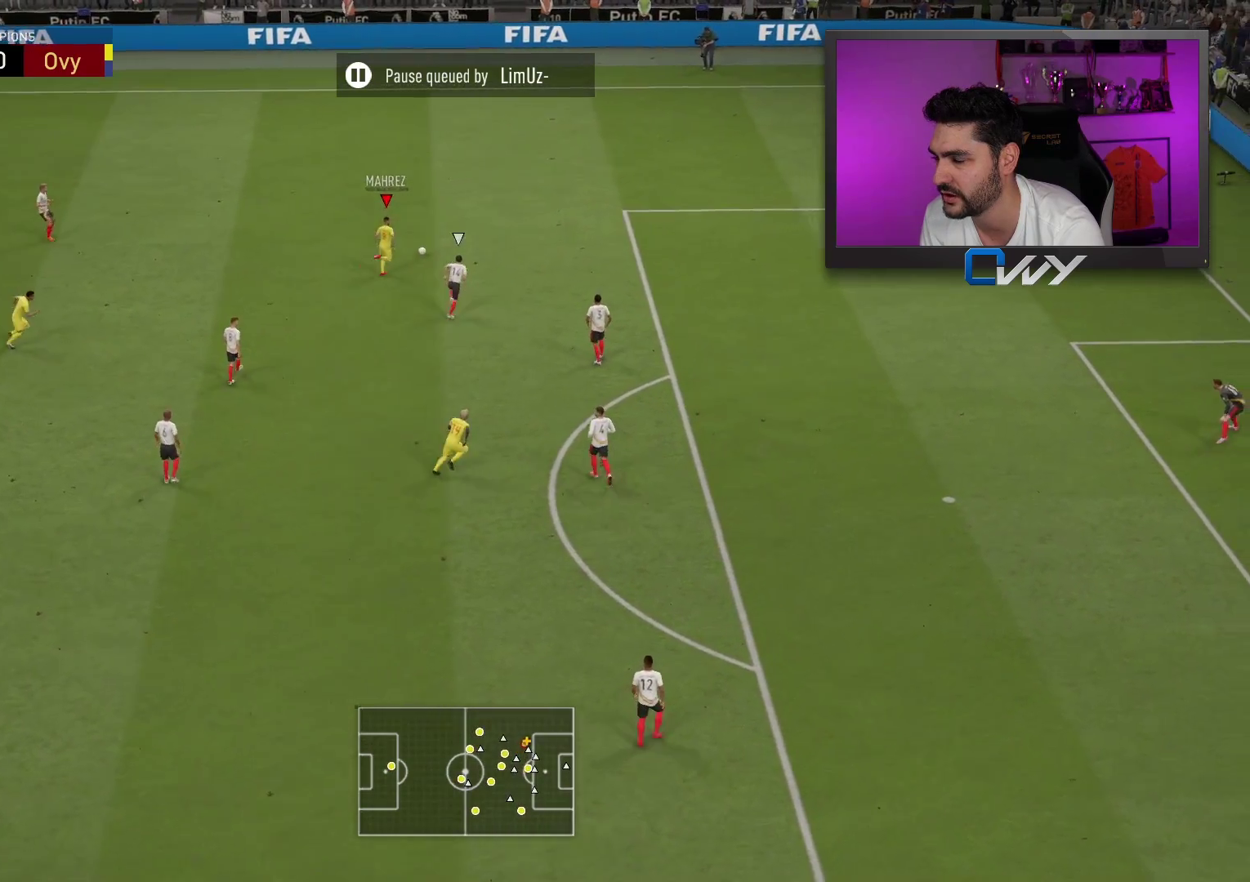
{"buttons": [], "left_stick": "center", "right_stick": "center", "events": [[150, "CROSS", "up"], [150, "SQUARE", "up"]]}
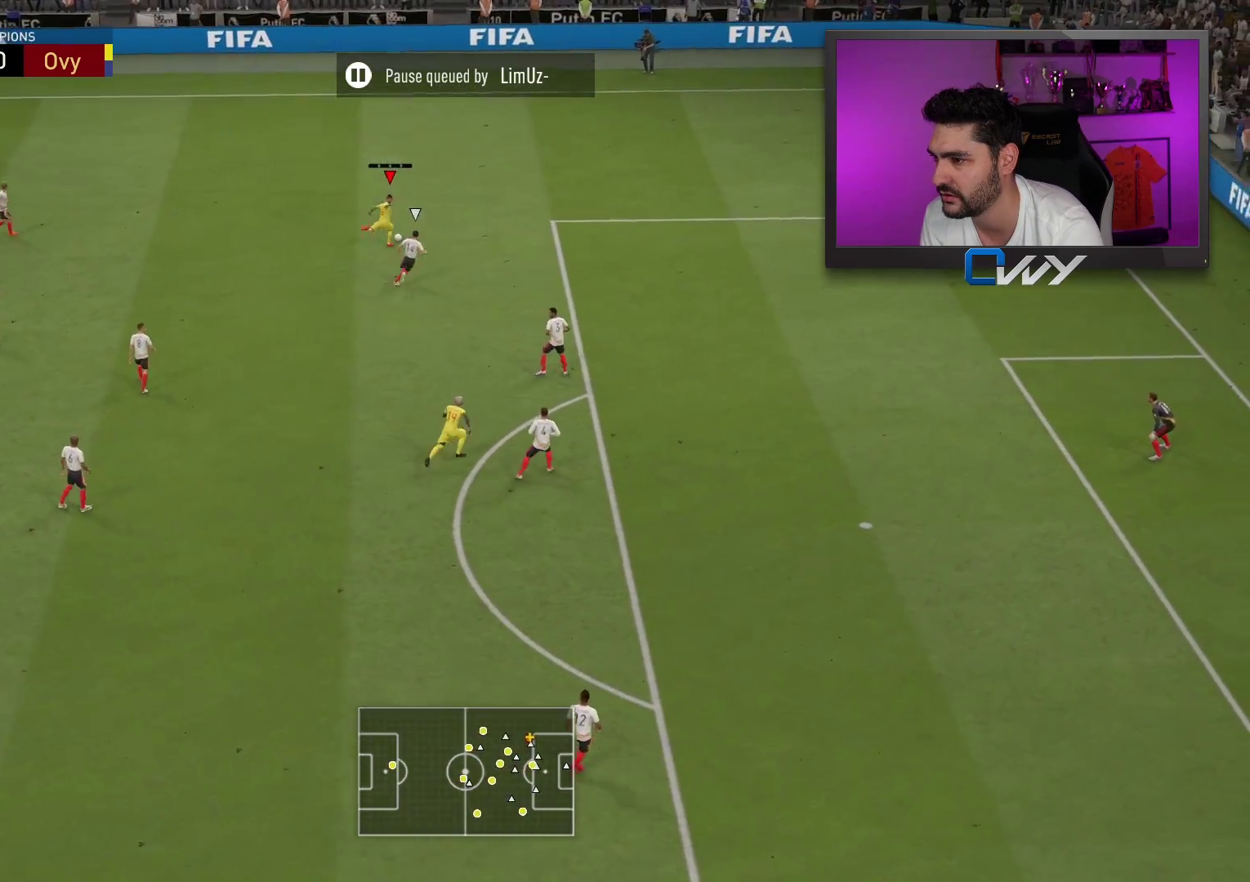
{"buttons": ["CROSS", "L3"], "left_stick": "left", "right_stick": "center", "events": [[83, "left_stick", "left"], [400, "L3", "down"], [417, "CROSS", "down"]]}
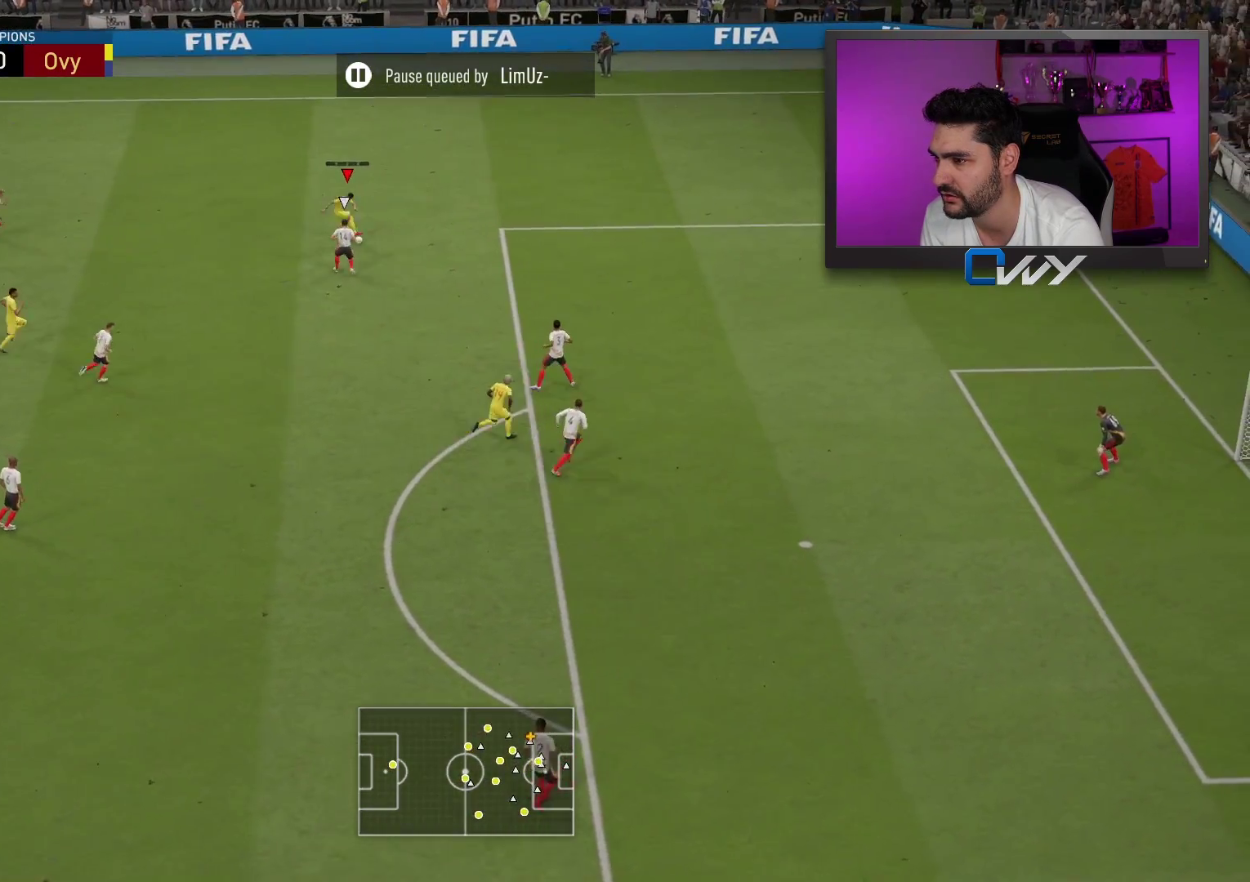
{"buttons": ["L3"], "left_stick": "left", "right_stick": "center", "events": [[17, "CROSS", "up"], [83, "CROSS", "down"], [133, "CROSS", "up"]]}
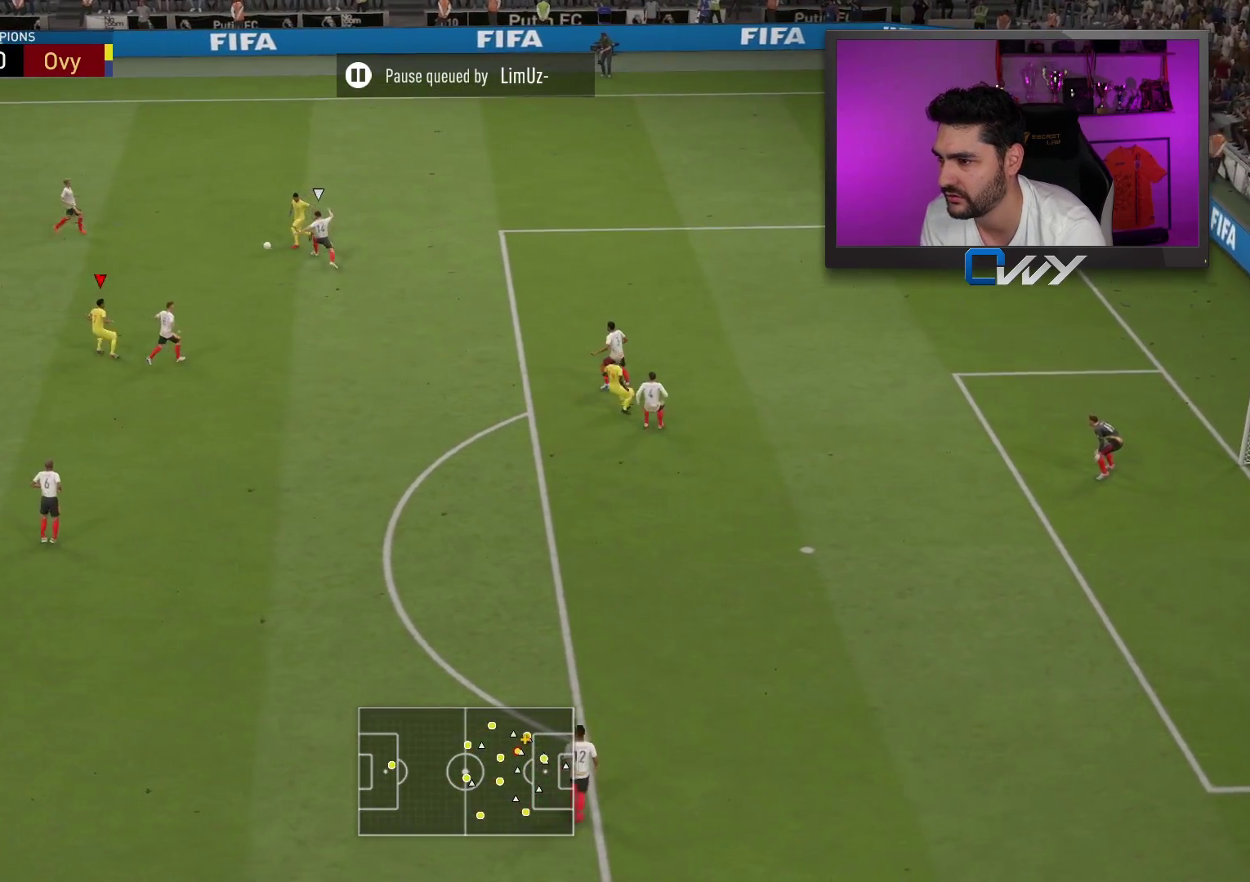
{"buttons": ["L3"], "left_stick": "left", "right_stick": "center", "events": [[233, "L3", "up"], [383, "CROSS", "down"], [383, "L3", "down"], [483, "CROSS", "up"]]}
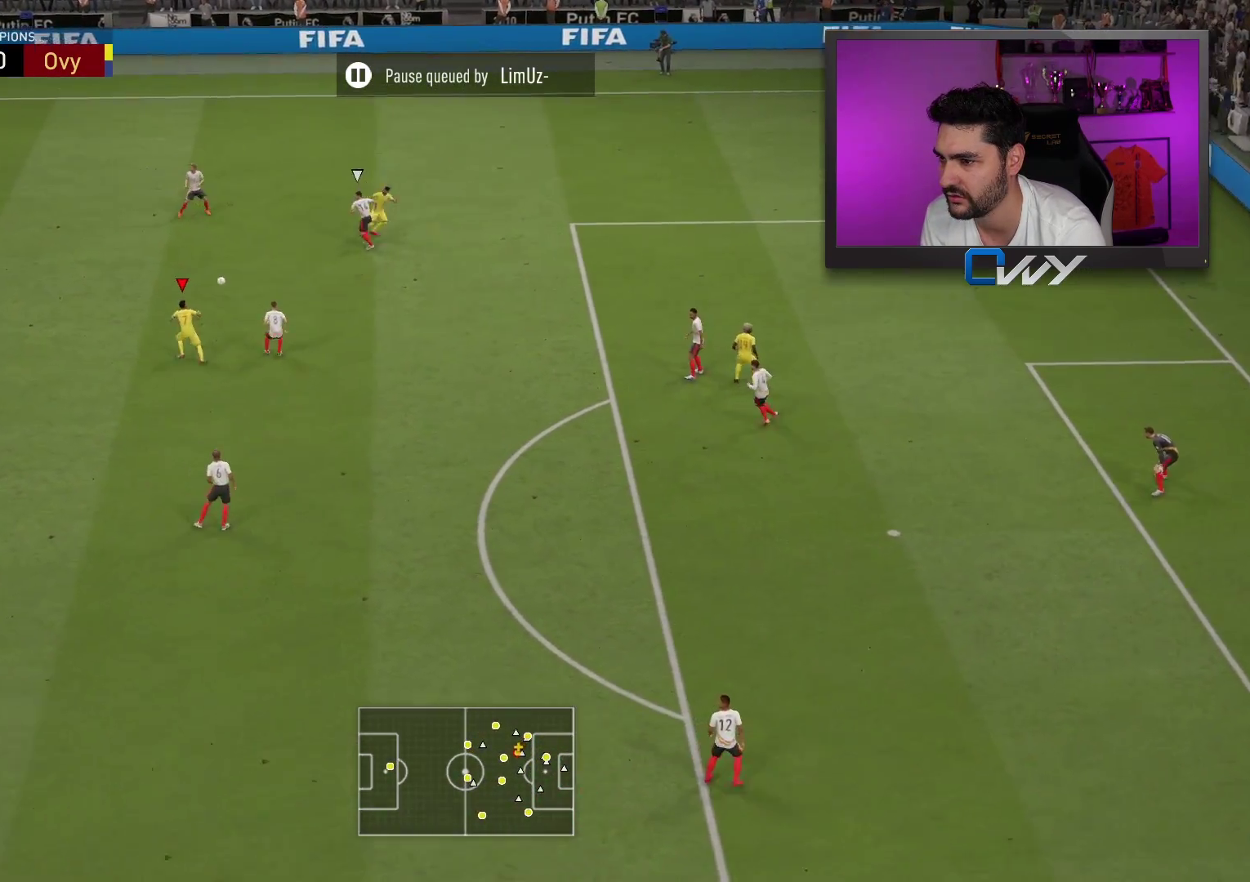
{"buttons": [], "left_stick": "down", "right_stick": "center", "events": [[333, "L3", "up"], [333, "left_stick", "down-left"], [467, "left_stick", "down"]]}
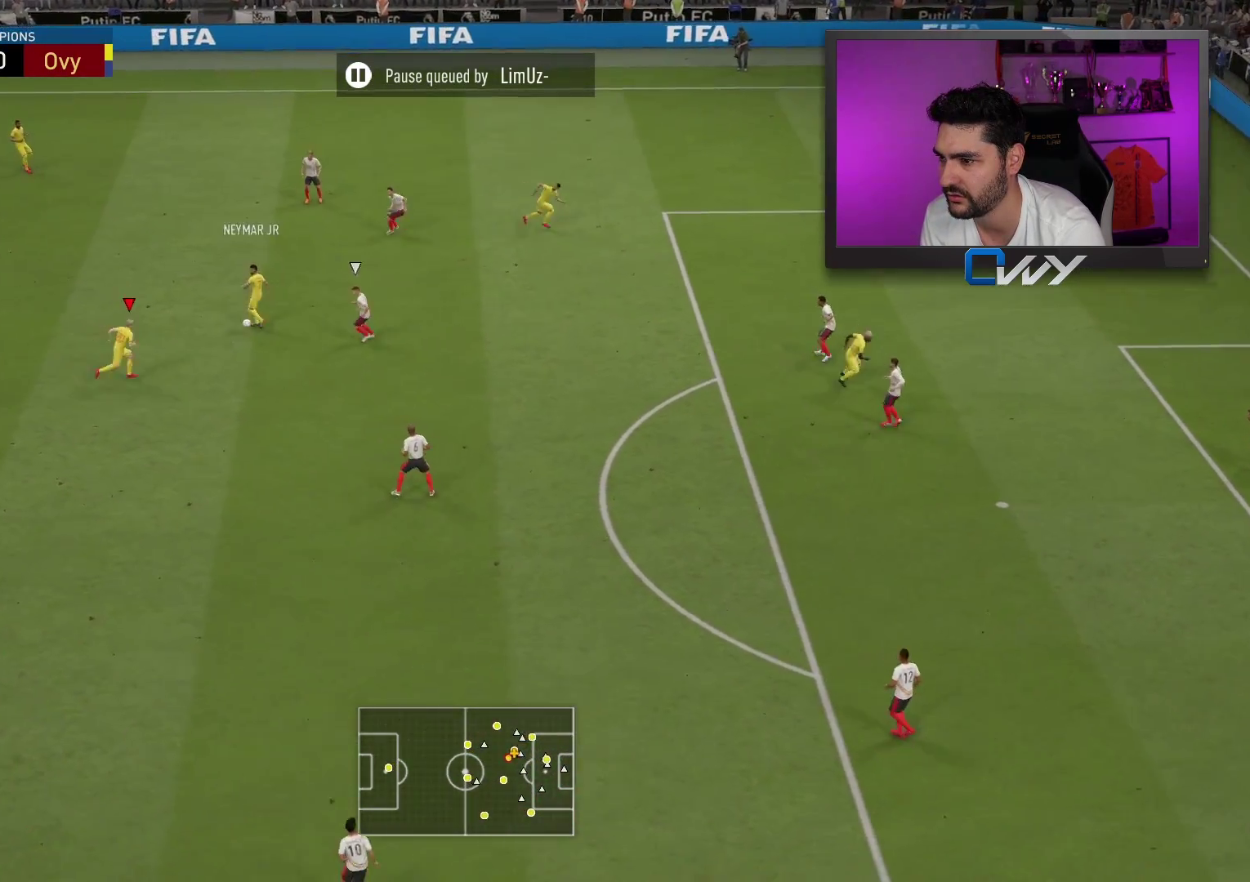
{"buttons": [], "left_stick": "down", "right_stick": "center", "events": [[50, "L3", "down"], [117, "CROSS", "down"], [250, "CROSS", "up"], [467, "L3", "up"]]}
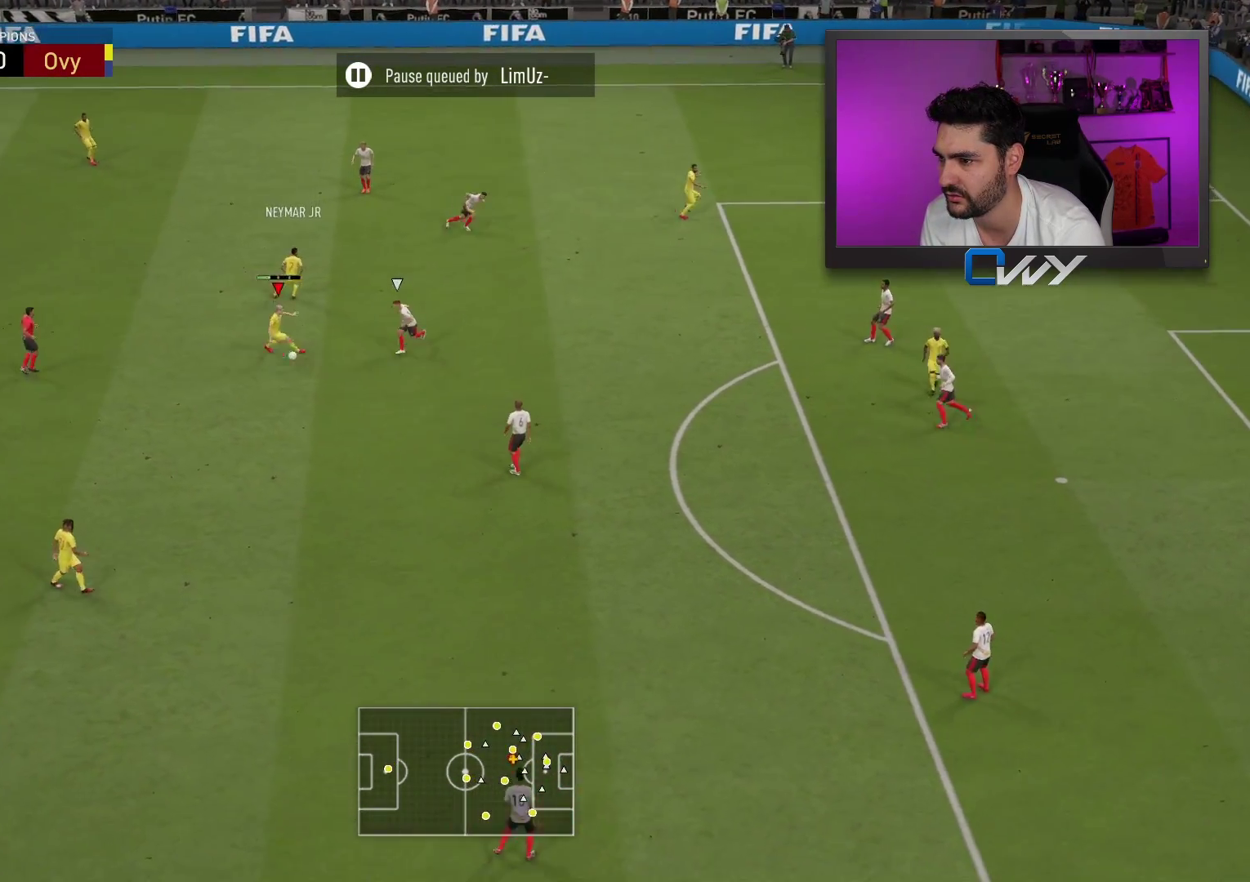
{"buttons": [], "left_stick": "right", "right_stick": "center", "events": [[67, "left_stick", "right"]]}
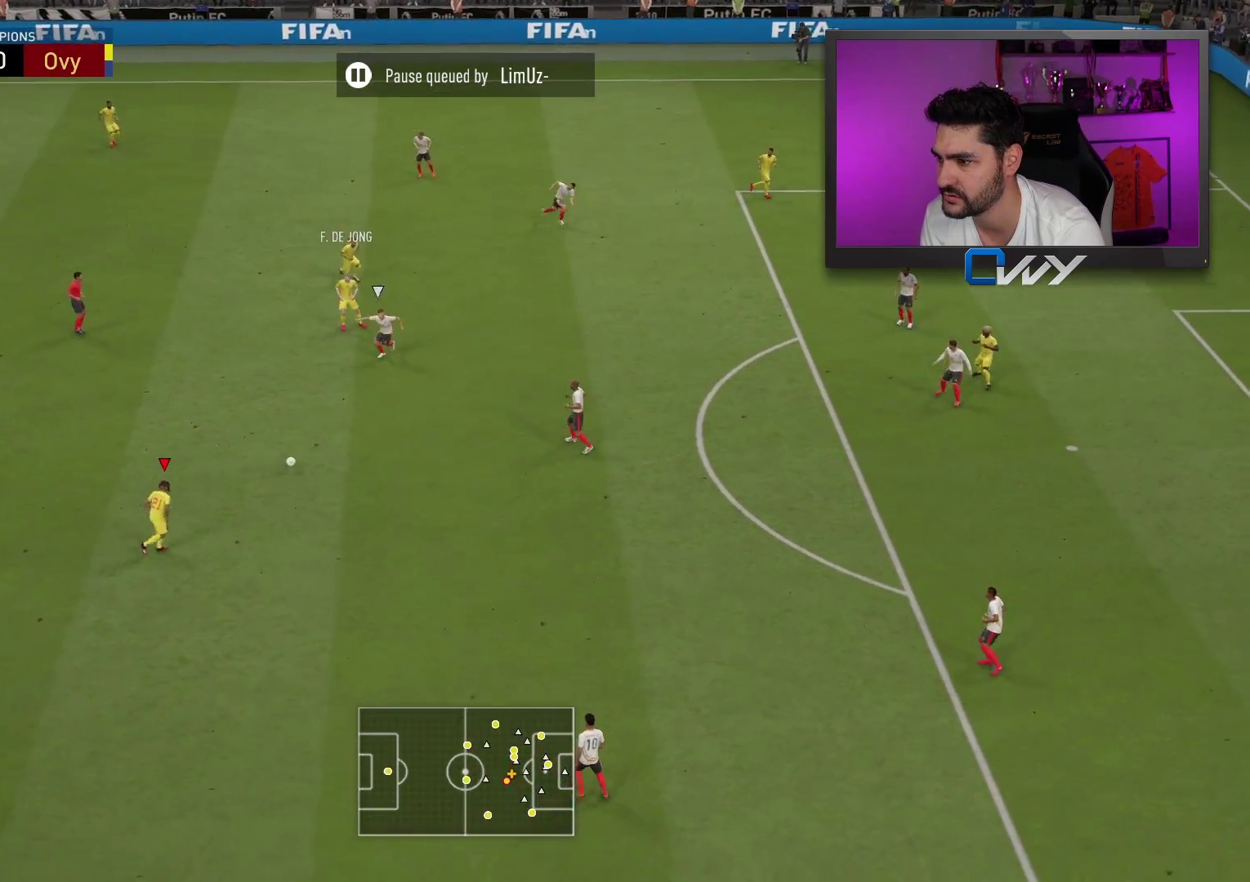
{"buttons": [], "left_stick": "right", "right_stick": "up", "events": [[450, "right_stick", "up"]]}
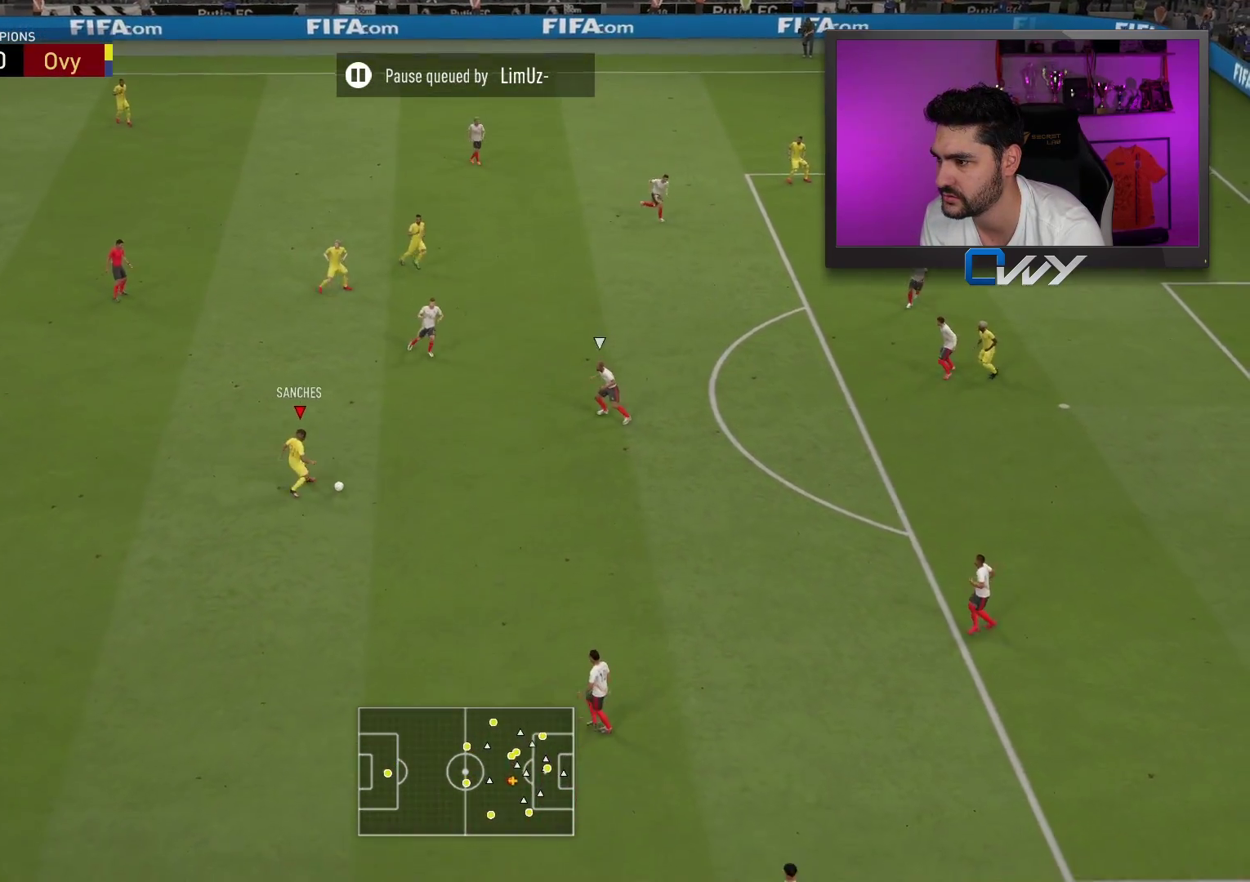
{"buttons": [], "left_stick": "up", "right_stick": "center", "events": [[317, "right_stick", "center"], [333, "left_stick", "up"]]}
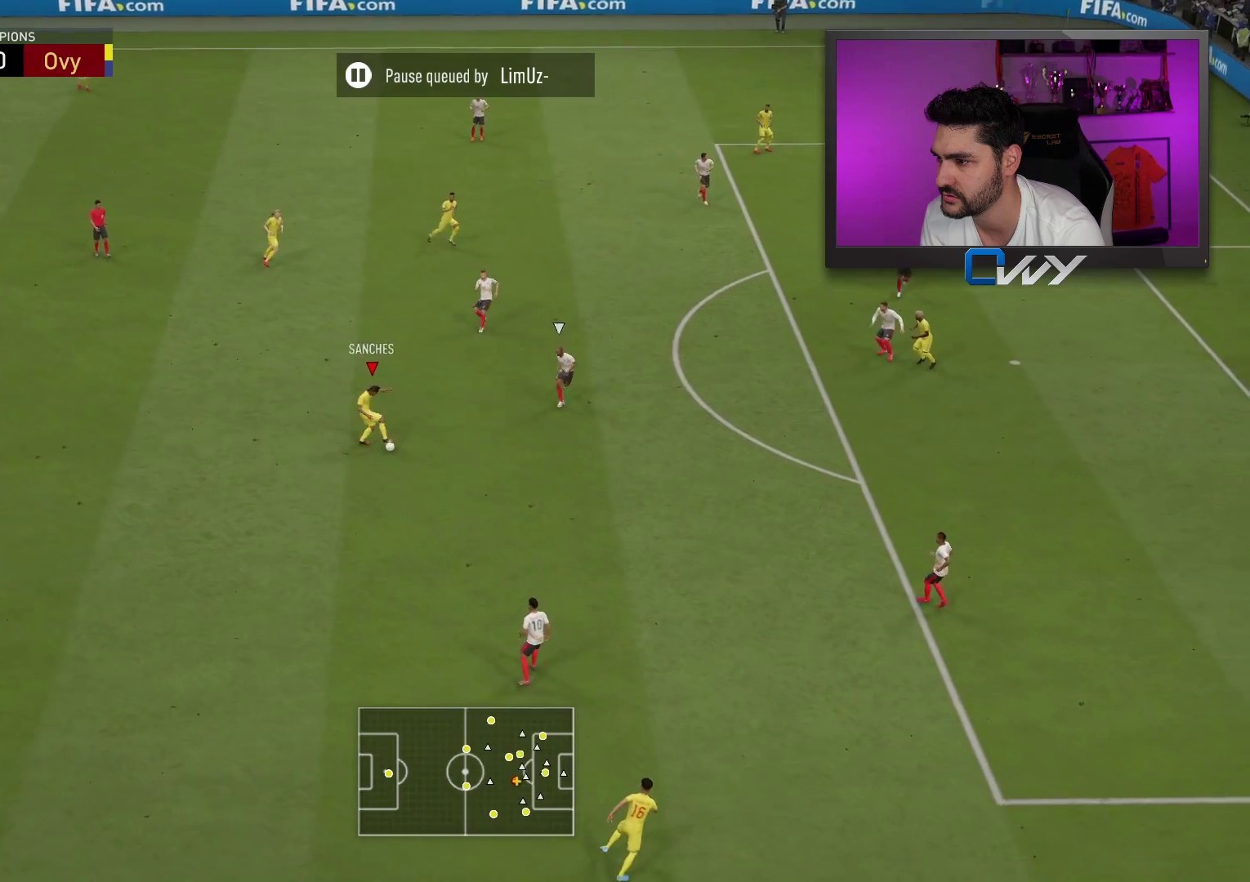
{"buttons": [], "left_stick": "up-right", "right_stick": "center", "events": [[350, "left_stick", "up-right"]]}
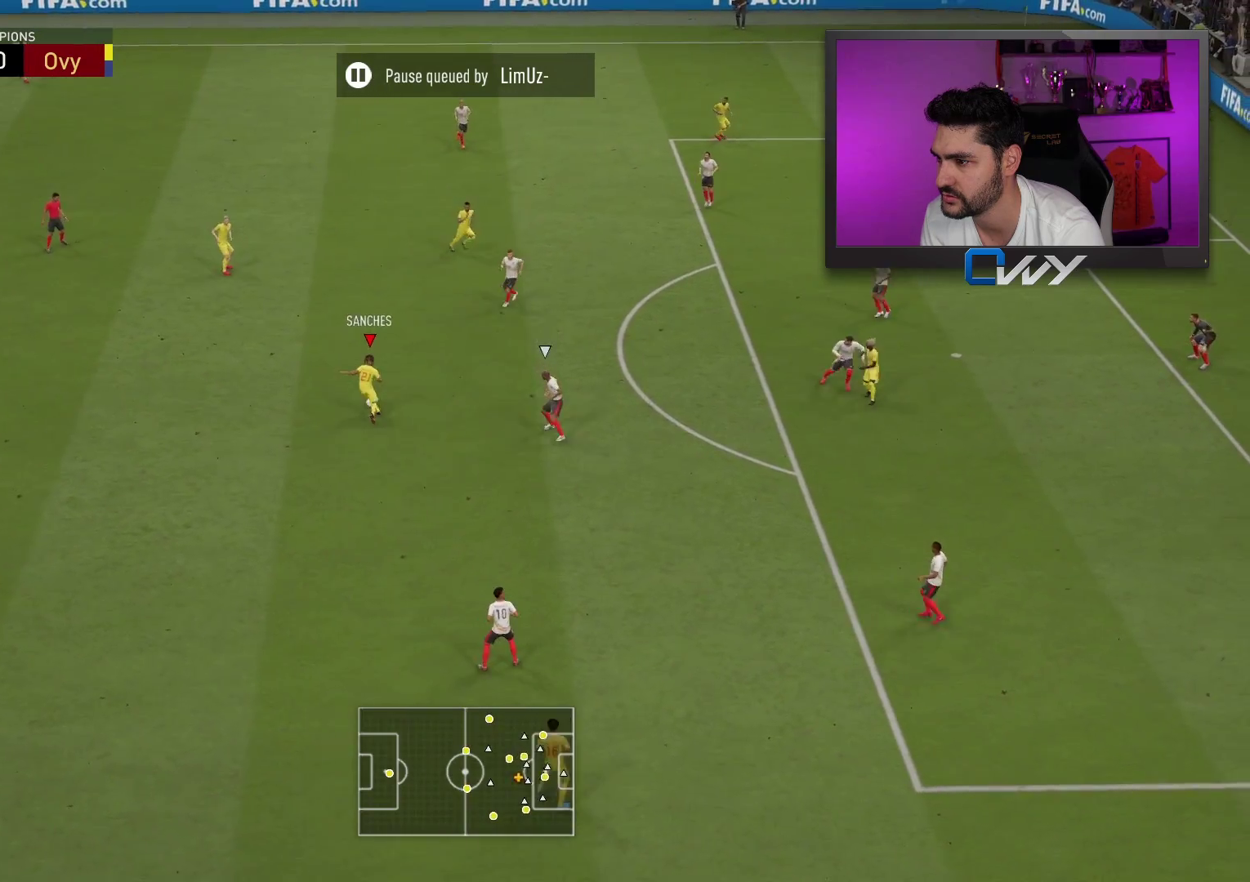
{"buttons": [], "left_stick": "up", "right_stick": "center", "events": [[183, "left_stick", "up"]]}
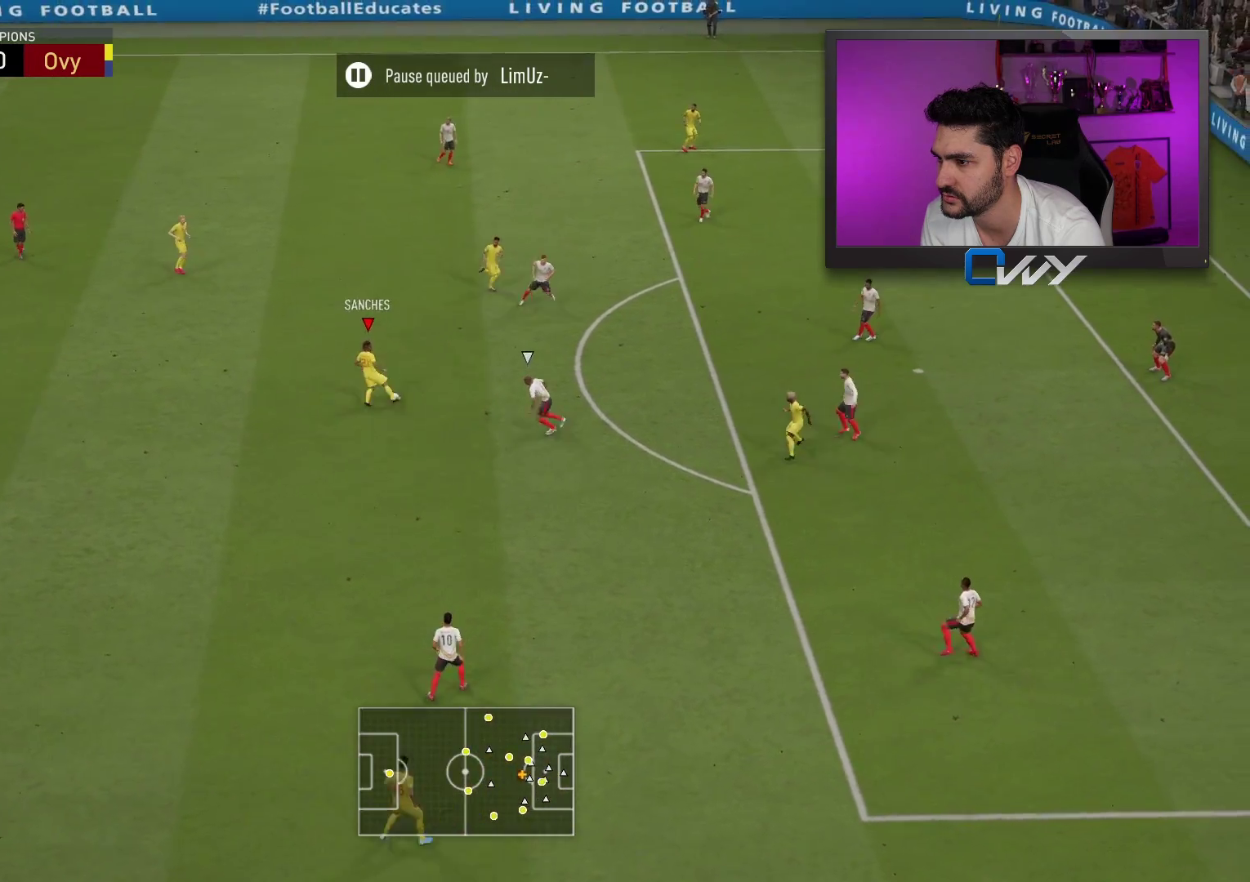
{"buttons": [], "left_stick": "up-right", "right_stick": "center", "events": [[300, "CROSS", "down"], [300, "left_stick", "up-right"], [333, "CROSS", "up"]]}
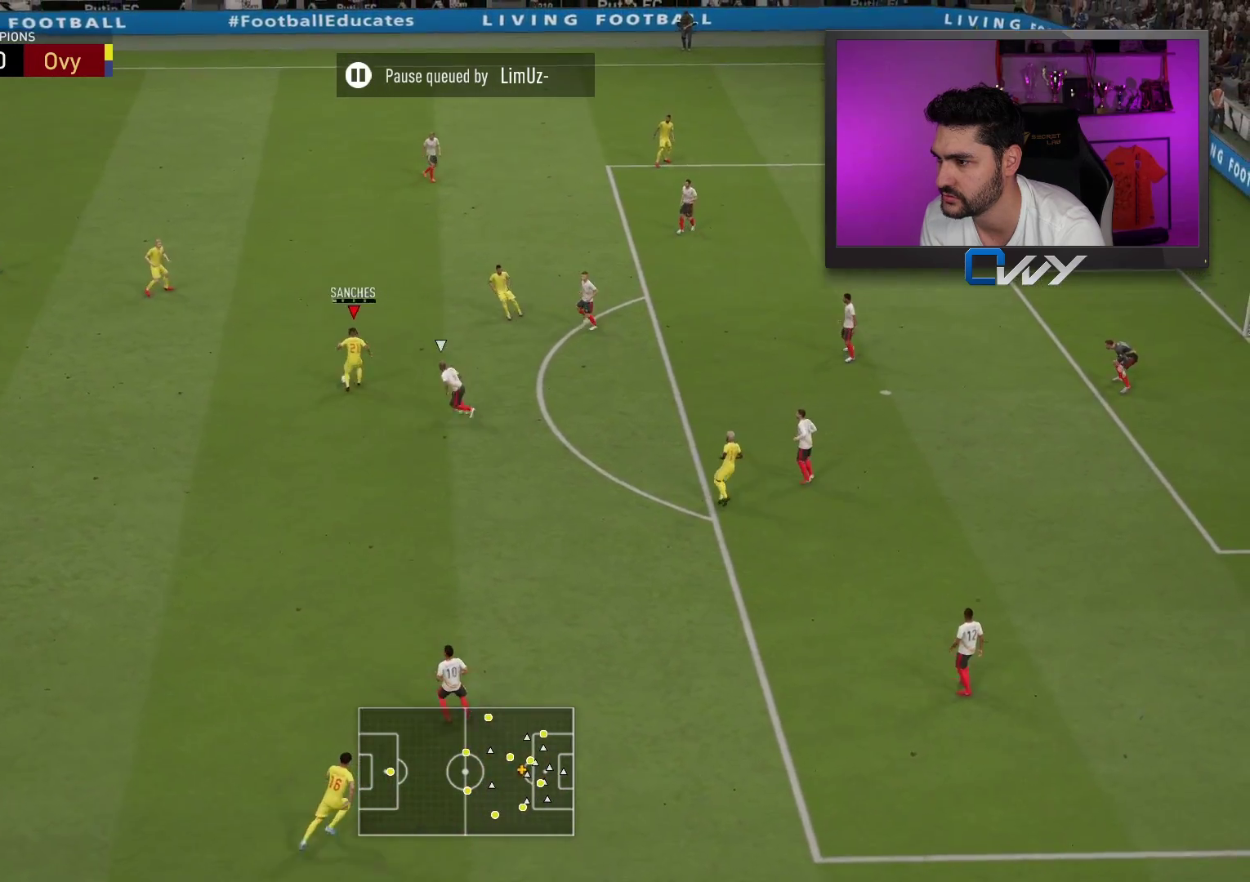
{"buttons": ["L3"], "left_stick": "down", "right_stick": "center", "events": [[183, "left_stick", "down-right"], [233, "L3", "down"], [233, "left_stick", "down"], [250, "CROSS", "down"], [433, "CROSS", "up"]]}
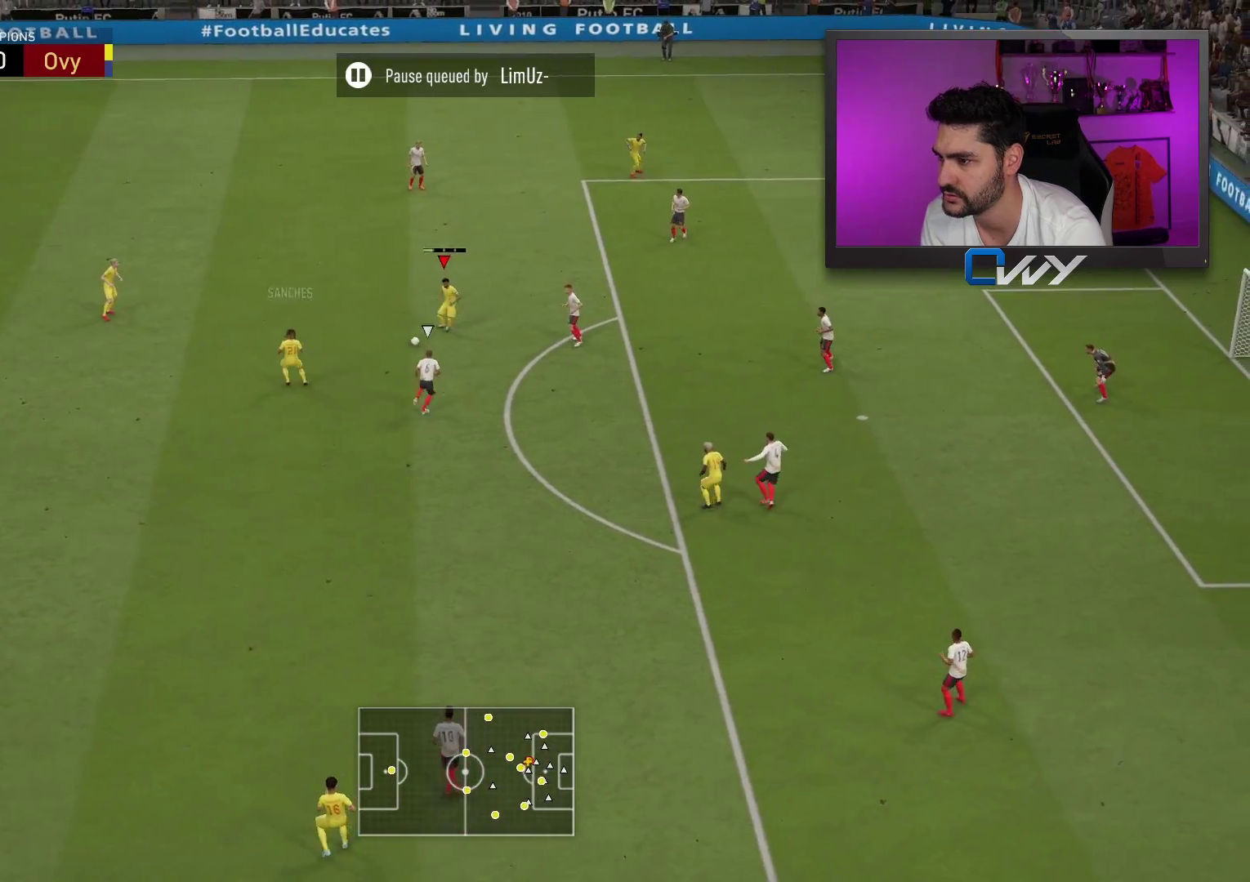
{"buttons": [], "left_stick": "up", "right_stick": "center", "events": [[183, "L3", "up"], [183, "left_stick", "up-right"], [367, "left_stick", "up"]]}
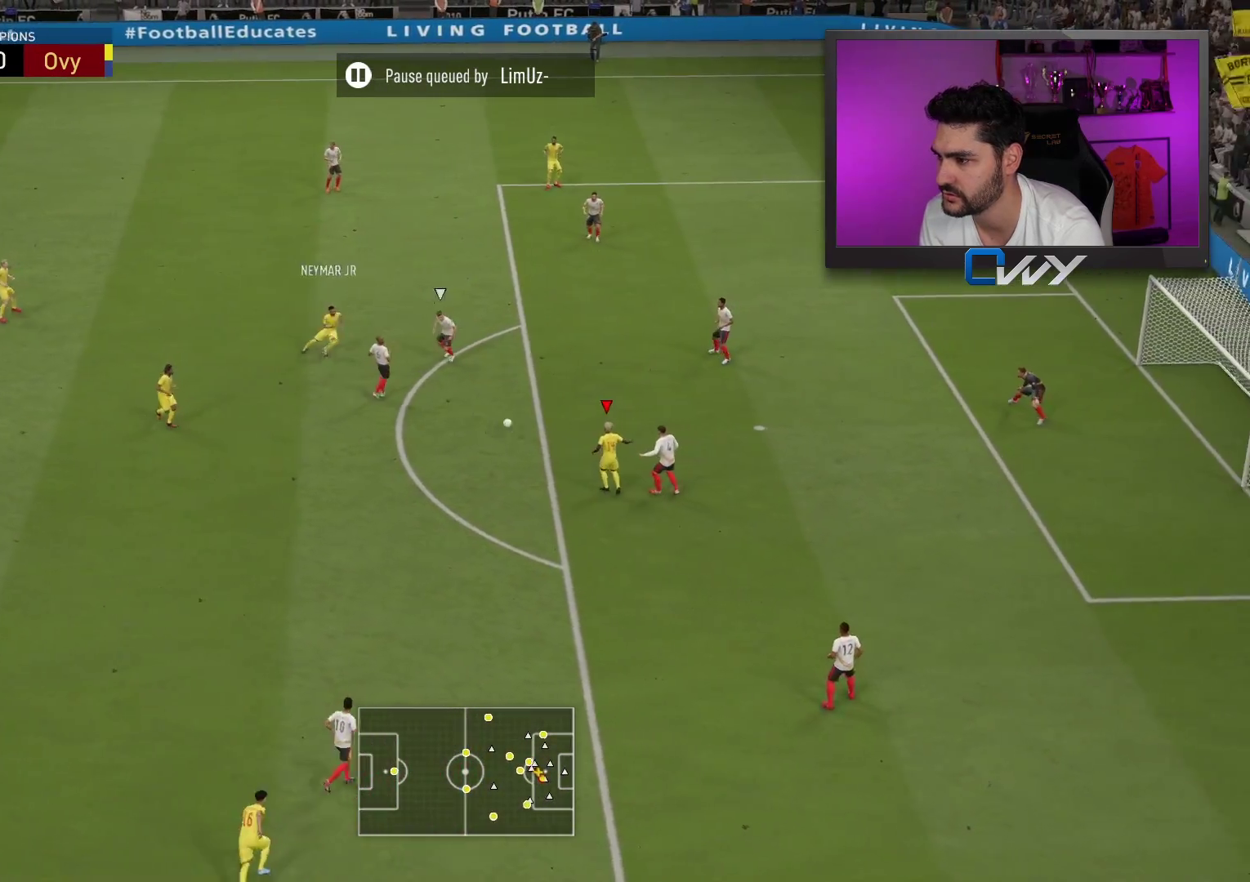
{"buttons": [], "left_stick": "up", "right_stick": "center", "events": [[183, "CIRCLE", "down"], [367, "CIRCLE", "up"]]}
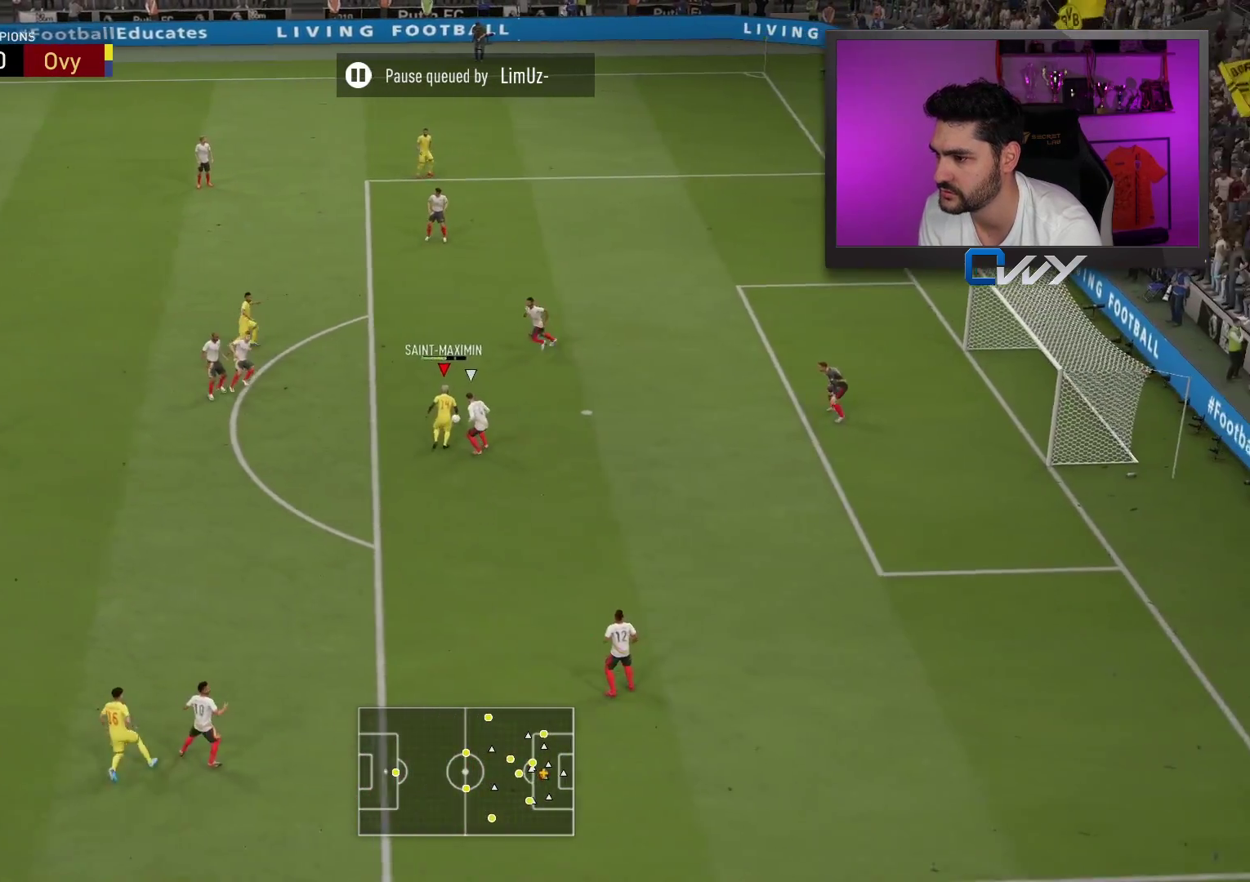
{"buttons": [], "left_stick": "up", "right_stick": "center", "events": []}
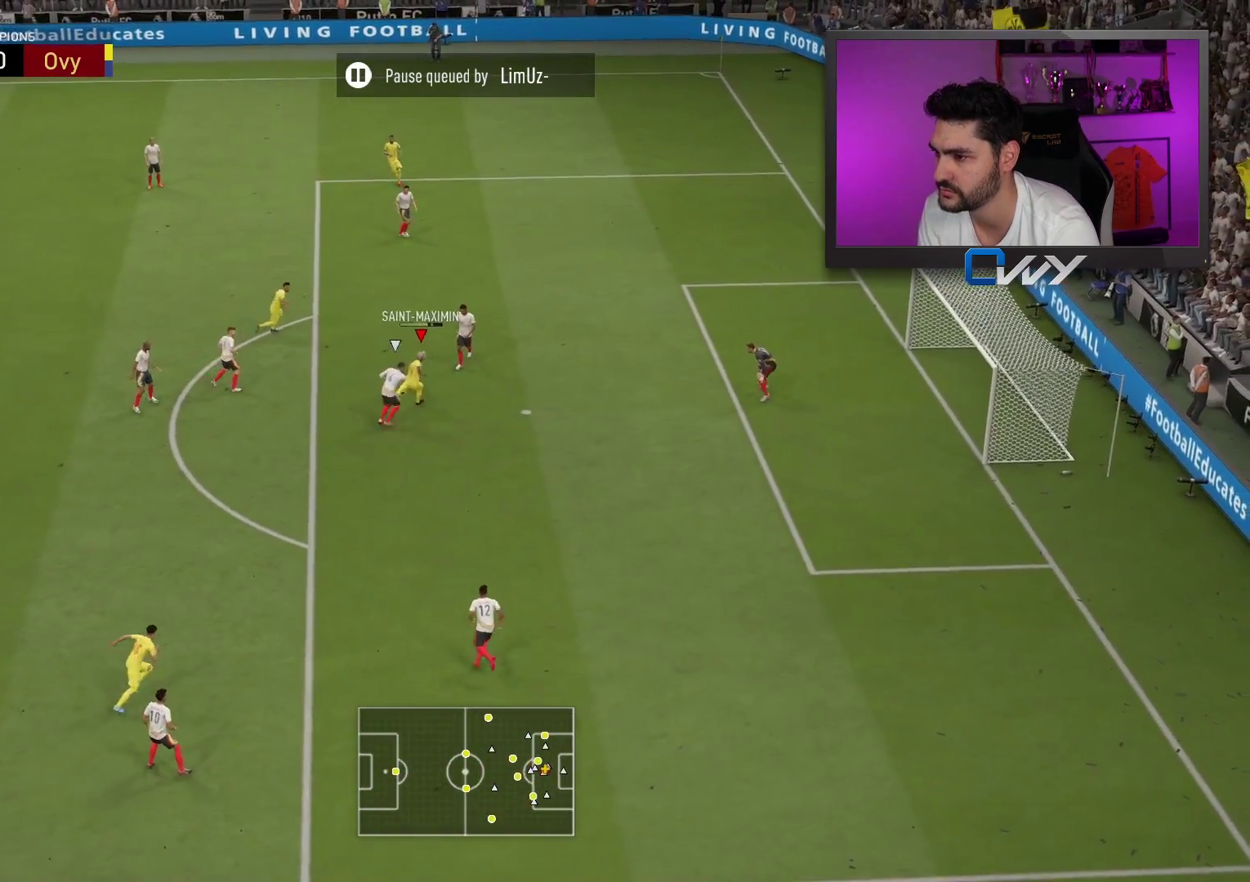
{"buttons": [], "left_stick": "up", "right_stick": "center", "events": []}
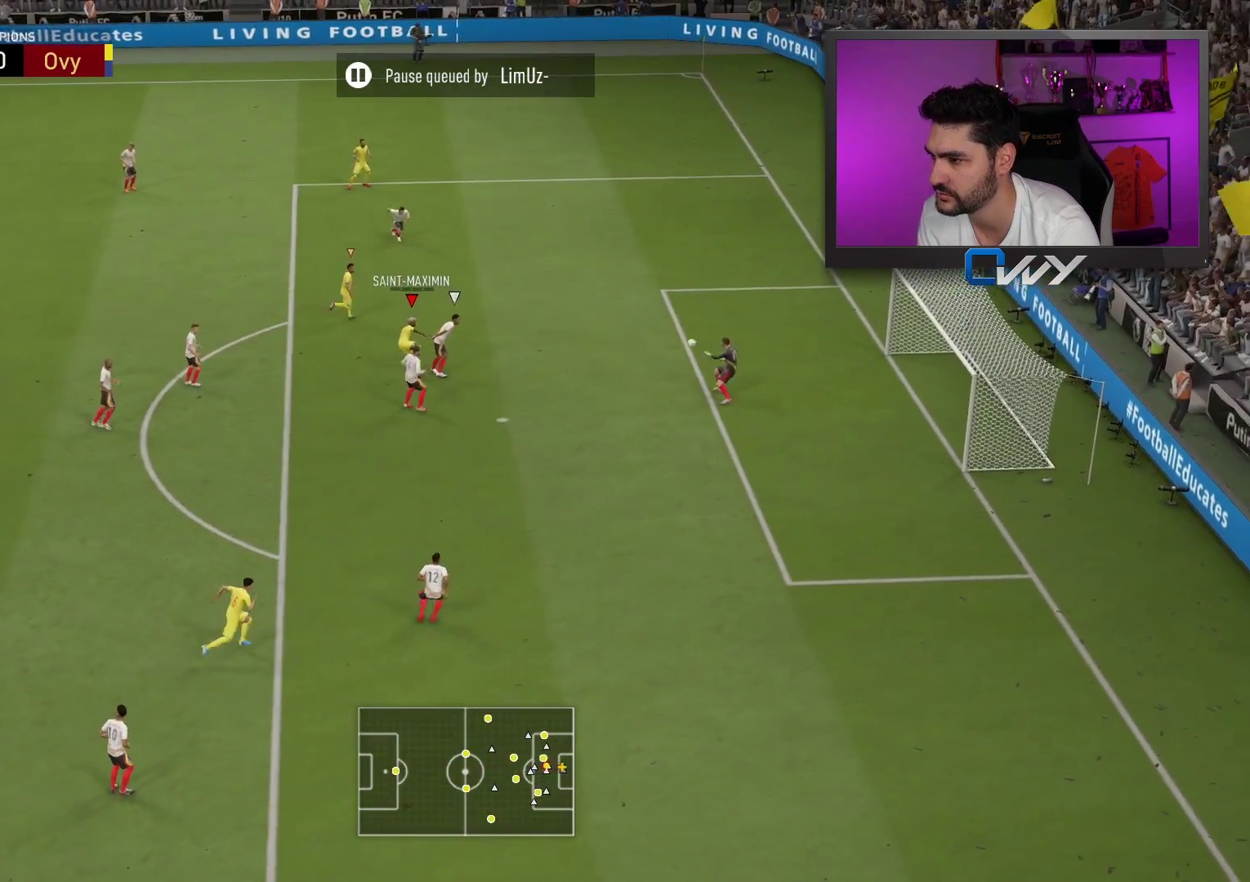
{"buttons": [], "left_stick": "up", "right_stick": "center", "events": []}
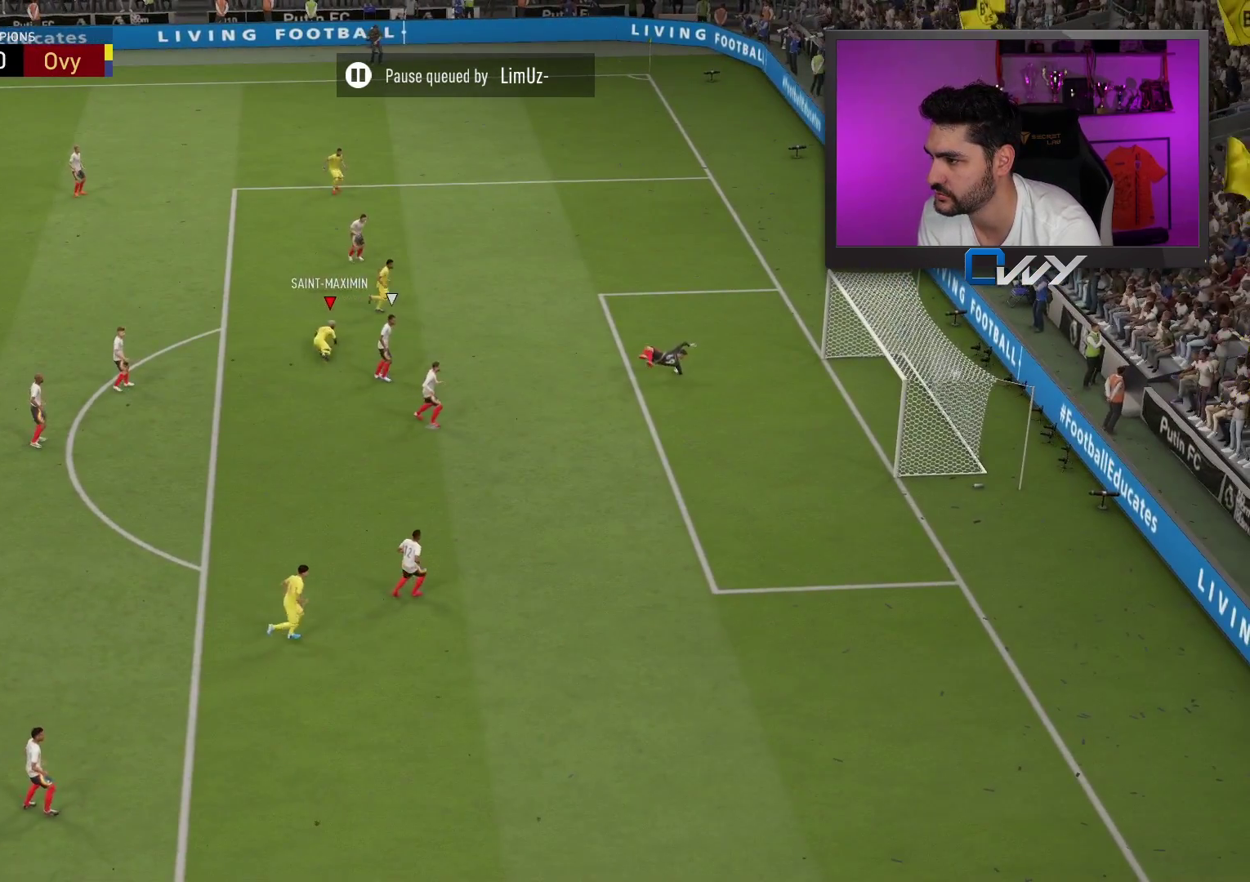
{"buttons": [], "left_stick": "center", "right_stick": "center", "events": [[150, "left_stick", "center"]]}
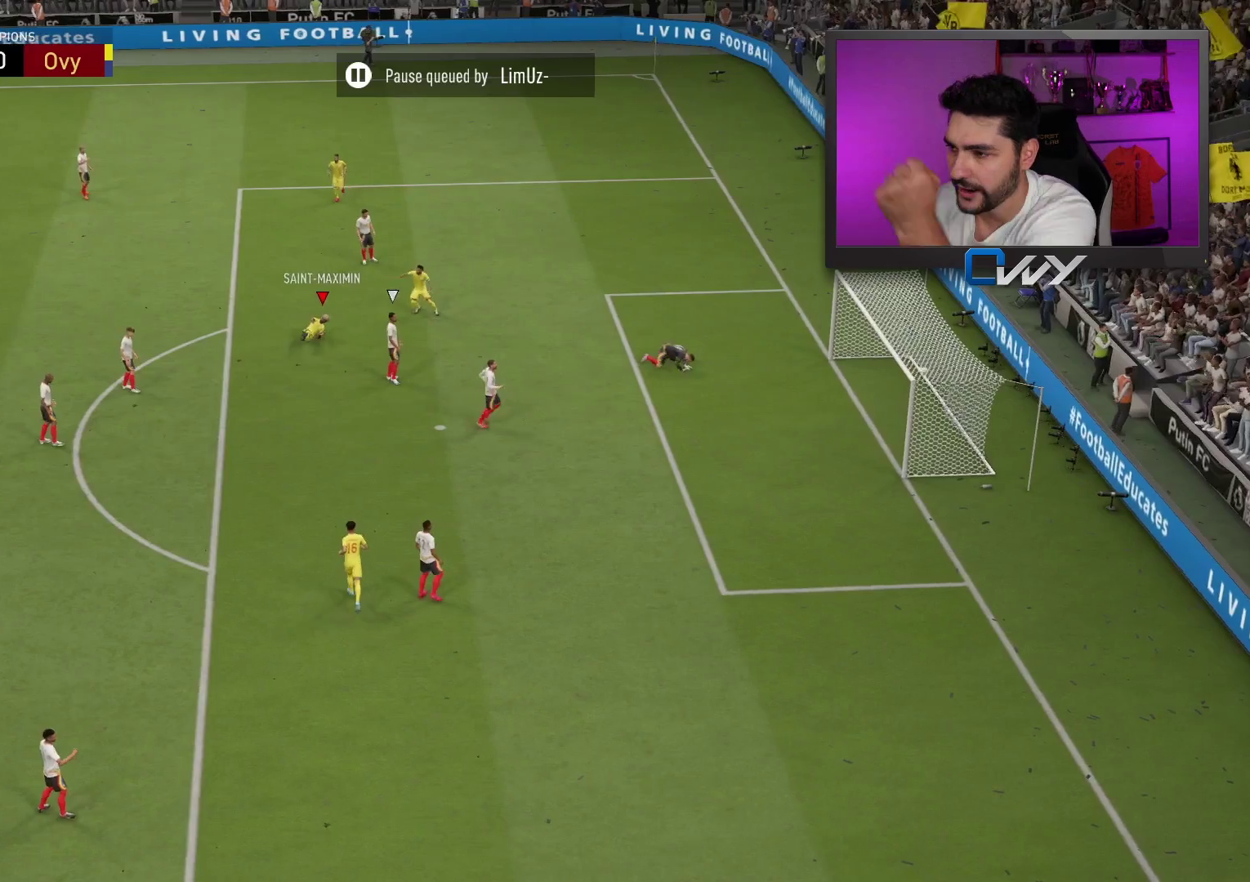
{"buttons": [], "left_stick": "center", "right_stick": "center", "events": []}
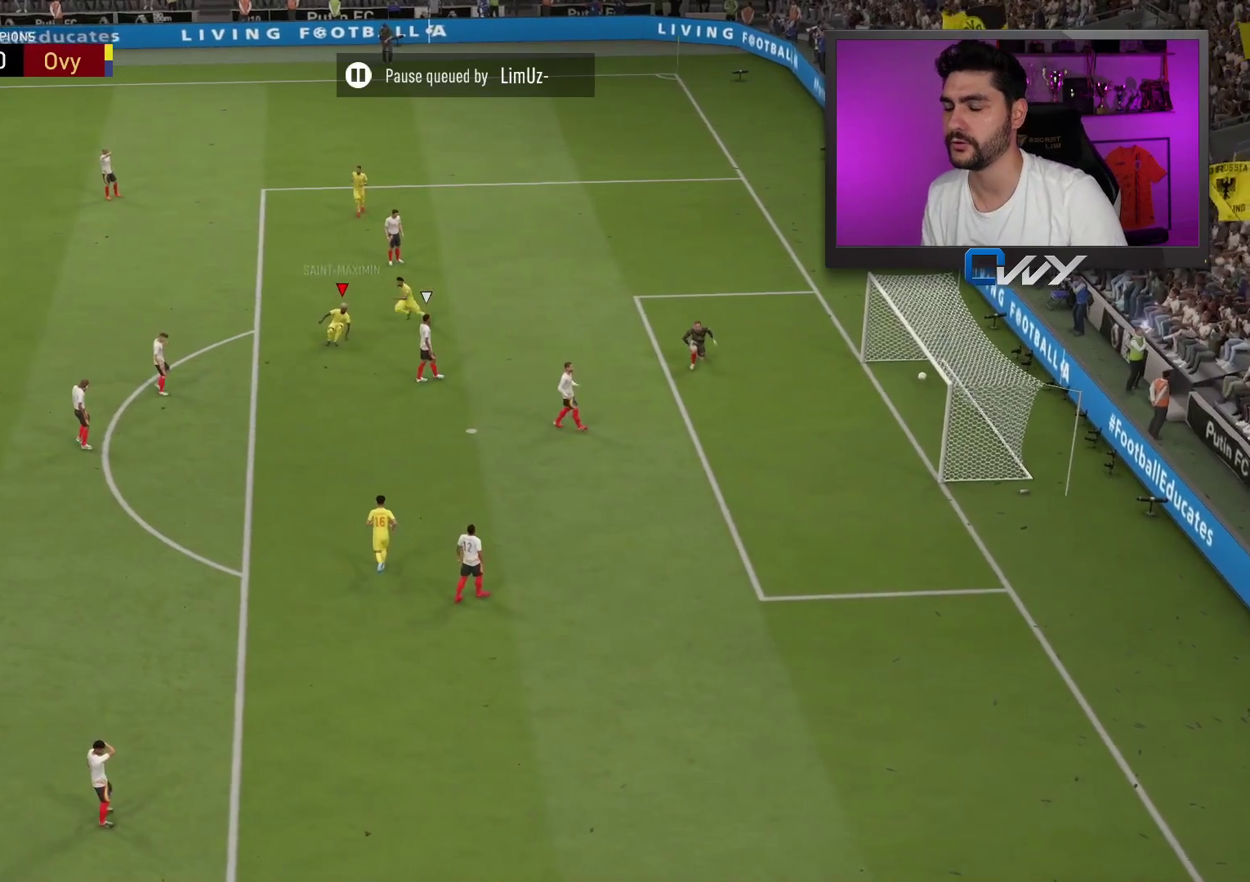
{"buttons": [], "left_stick": "center", "right_stick": "center", "events": []}
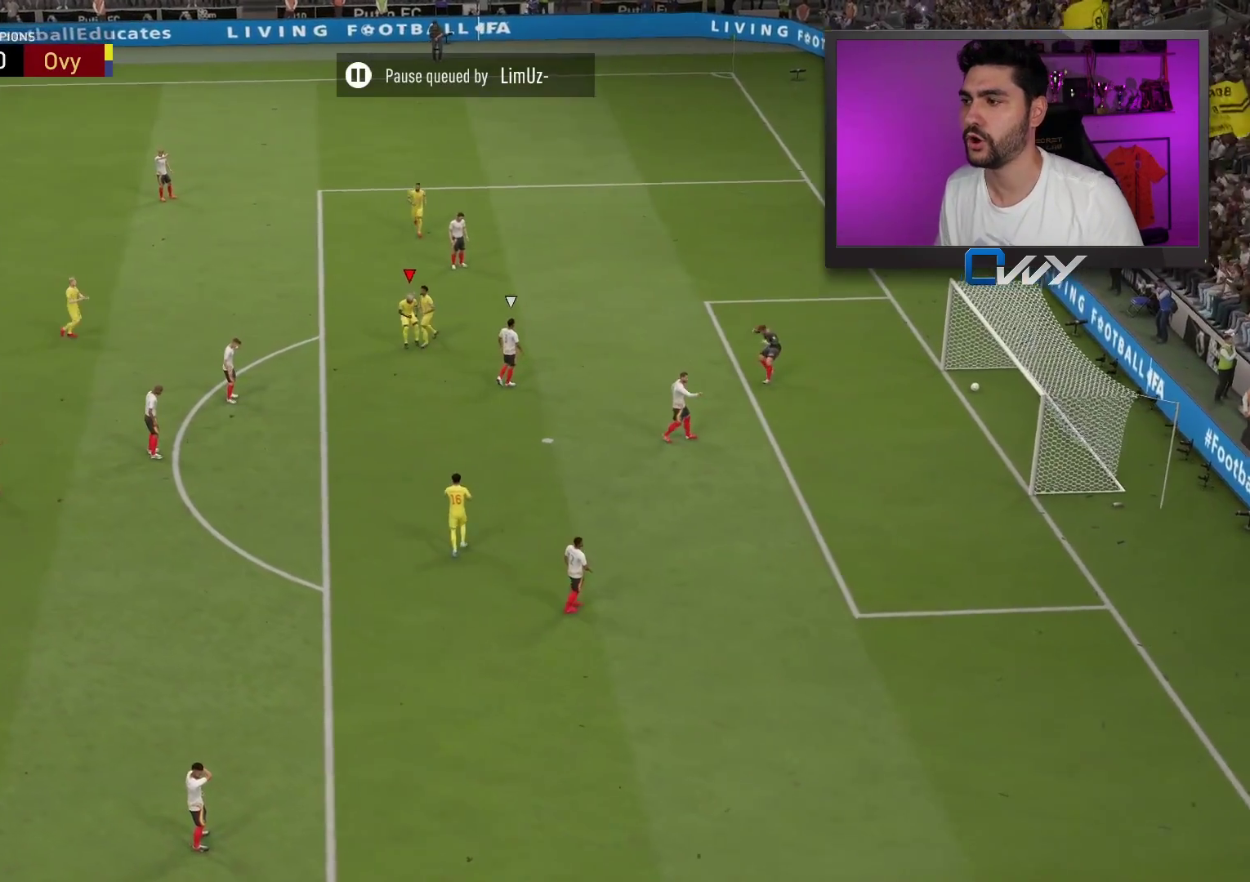
{"buttons": ["CROSS", "L2", "R2", "L3"], "left_stick": "up", "right_stick": "center", "events": [[267, "CROSS", "down"], [267, "L1", "down"], [267, "R1", "down"], [333, "CROSS", "up"], [333, "L1", "up"], [333, "R1", "up"], [400, "CROSS", "down"], [400, "L2", "down"], [400, "L3", "down"], [400, "R2", "down"], [417, "left_stick", "up"]]}
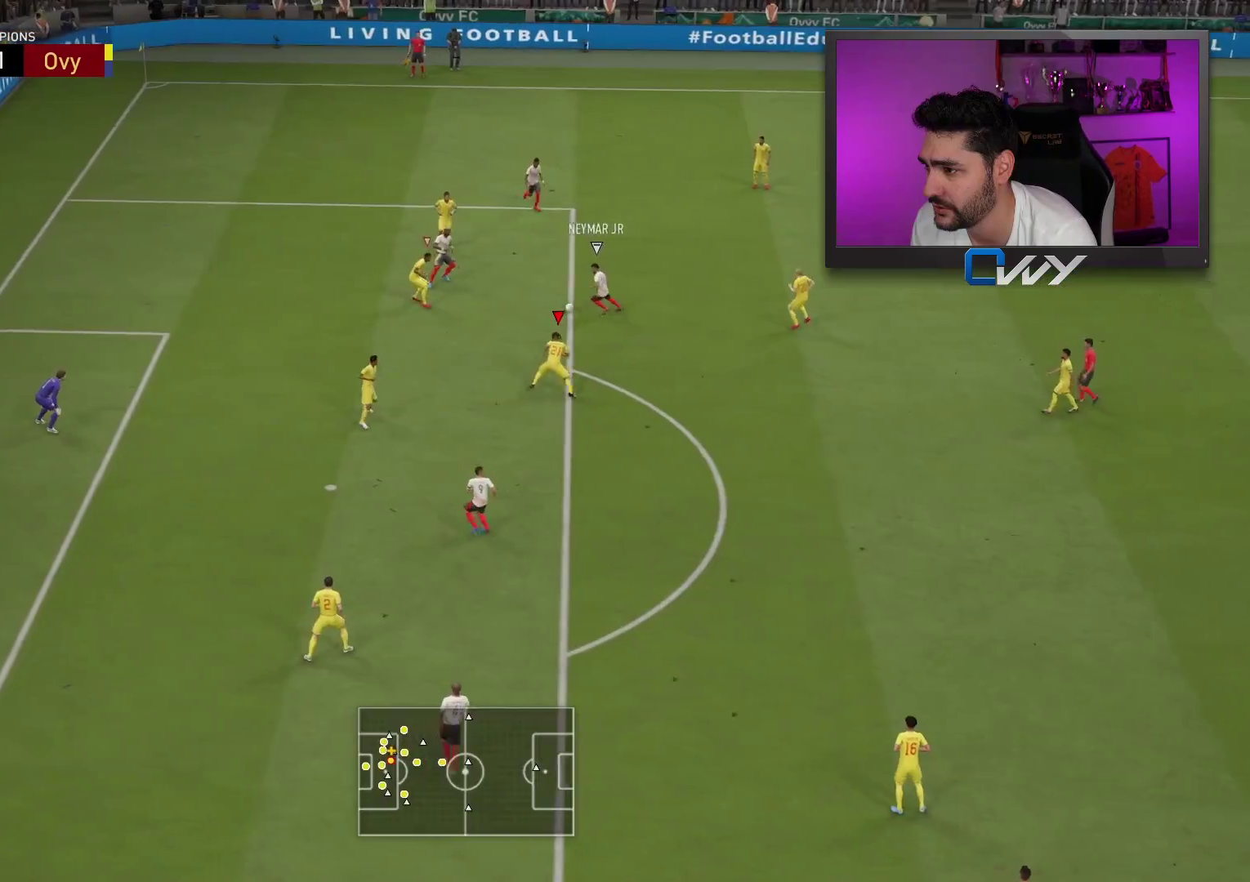
{"buttons": ["CROSS", "L2", "R2", "L3"], "left_stick": "up", "right_stick": "center", "events": []}
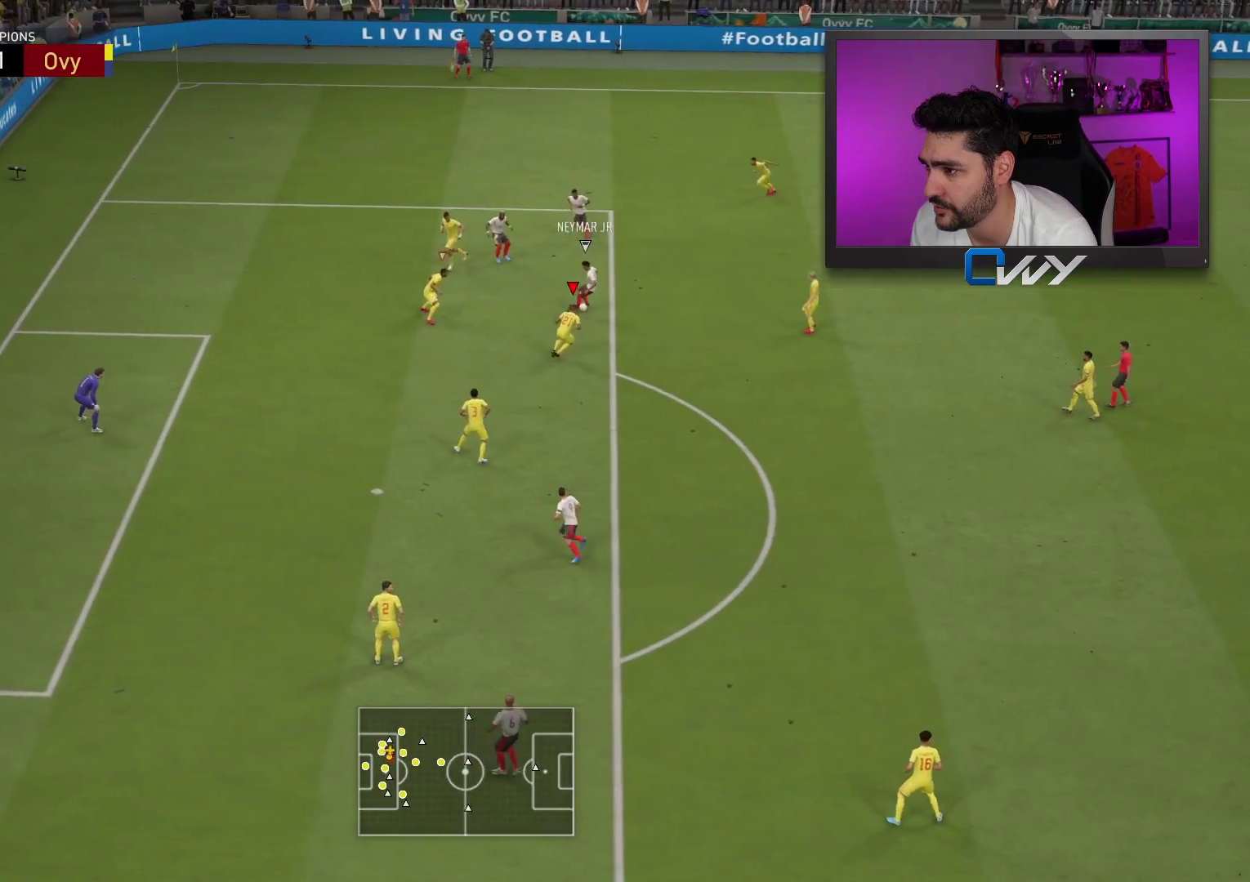
{"buttons": ["CROSS", "L2", "R2", "L3"], "left_stick": "down-right", "right_stick": "center", "events": [[117, "left_stick", "up-right"], [217, "left_stick", "right"], [450, "left_stick", "down-right"]]}
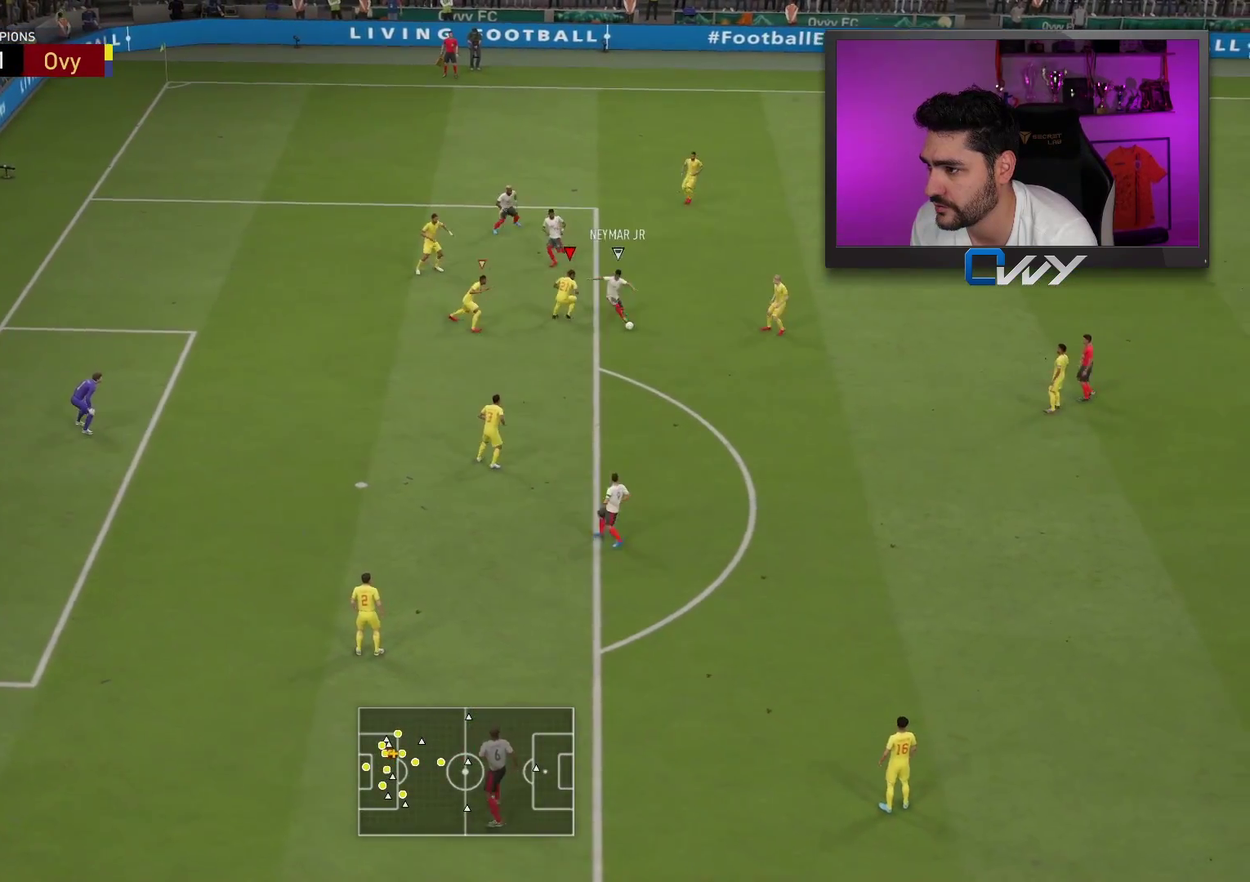
{"buttons": ["CROSS", "L2", "R2", "L3"], "left_stick": "right", "right_stick": "center", "events": [[100, "CROSS", "up"], [117, "right_stick", "down-left"], [133, "left_stick", "right"], [217, "right_stick", "center"], [367, "CROSS", "down"]]}